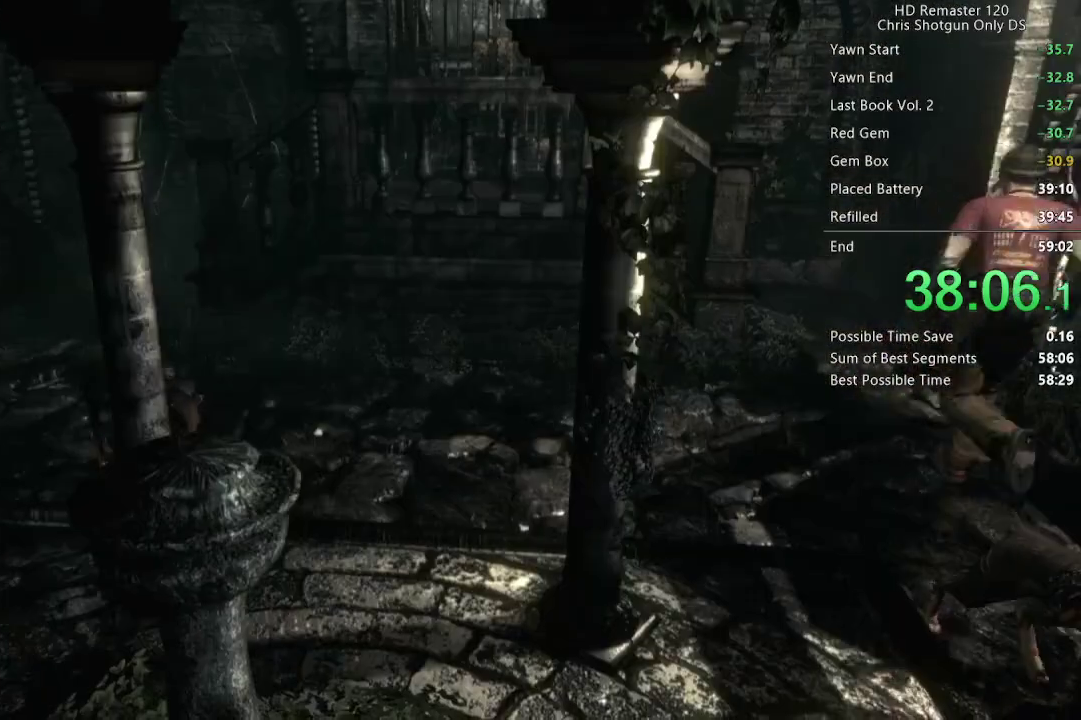
Gameplay with a controller (Xbox layout); each line is a JSON object with the inputs held at the frame after it. "events" lists button and stick changes between this image and that frame as [ms after this image, input, new state], when the widget could be followed in between. Not read: L2 R2.
{"buttons": ["X", "DPAD_UP"], "left_stick": "center", "right_stick": "center", "events": []}
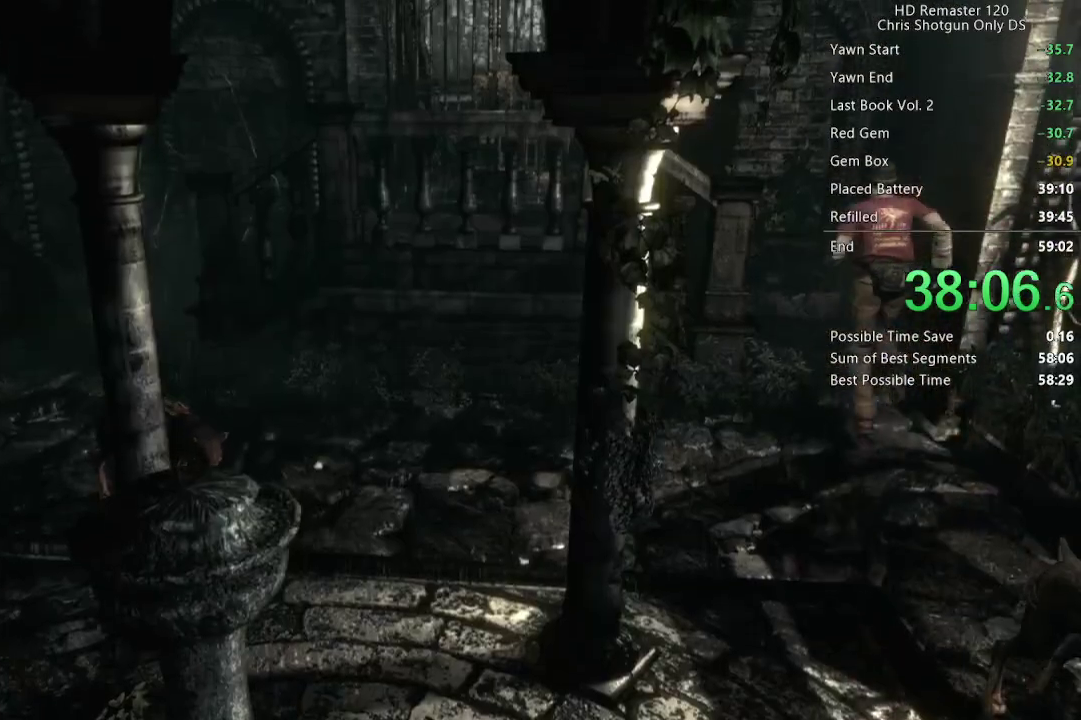
{"buttons": ["DPAD_UP"], "left_stick": "center", "right_stick": "down-right", "events": [[133, "DPAD_LEFT", "down"], [333, "X", "up"], [450, "DPAD_LEFT", "up"], [483, "right_stick", "down-right"]]}
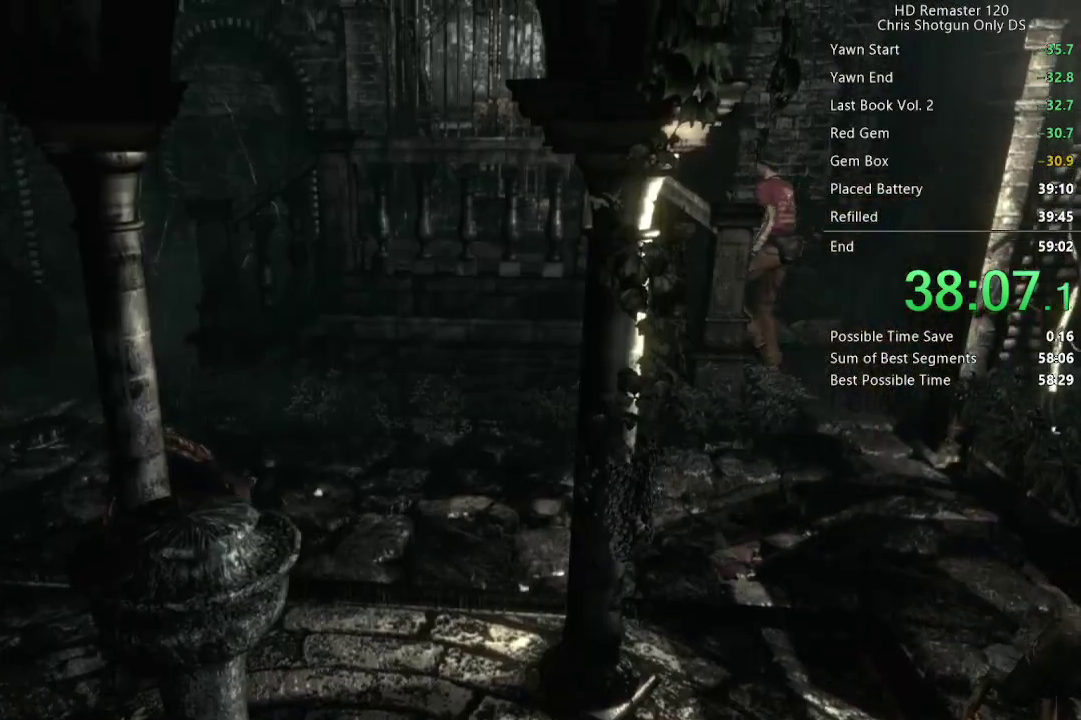
{"buttons": ["X", "DPAD_UP", "DPAD_RIGHT"], "left_stick": "center", "right_stick": "center", "events": [[83, "right_stick", "up-left"], [433, "DPAD_RIGHT", "down"], [483, "X", "down"], [483, "right_stick", "center"]]}
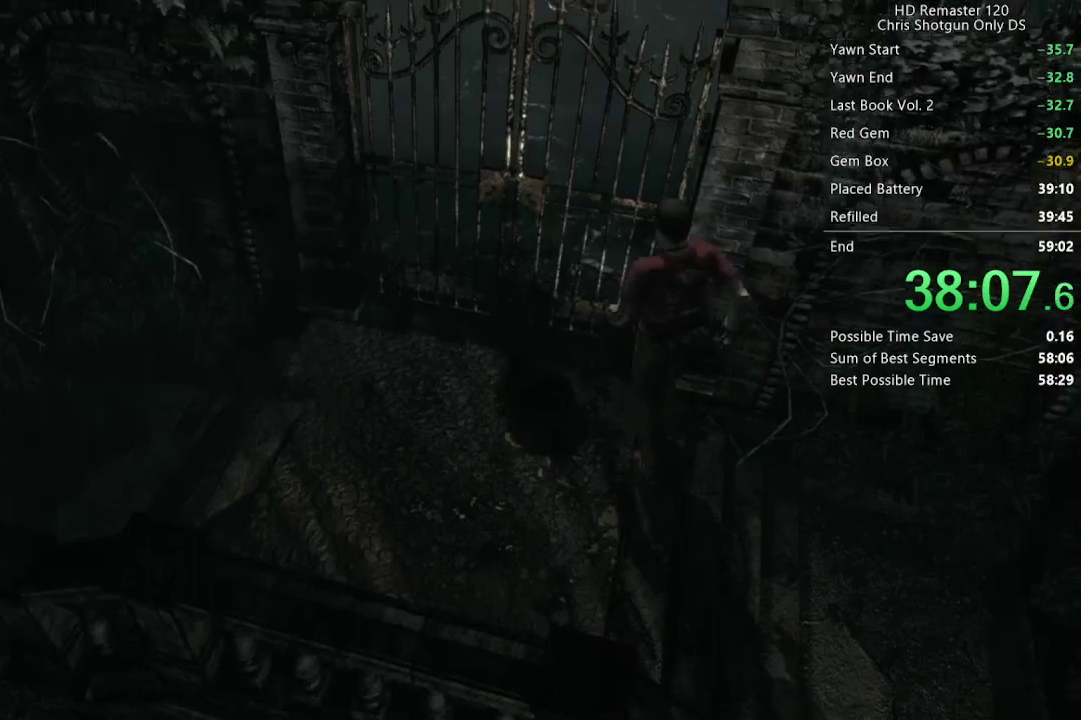
{"buttons": [], "left_stick": "center", "right_stick": "center", "events": [[17, "A", "down"], [83, "DPAD_RIGHT", "up"], [233, "A", "up"], [267, "DPAD_UP", "up"], [267, "X", "up"]]}
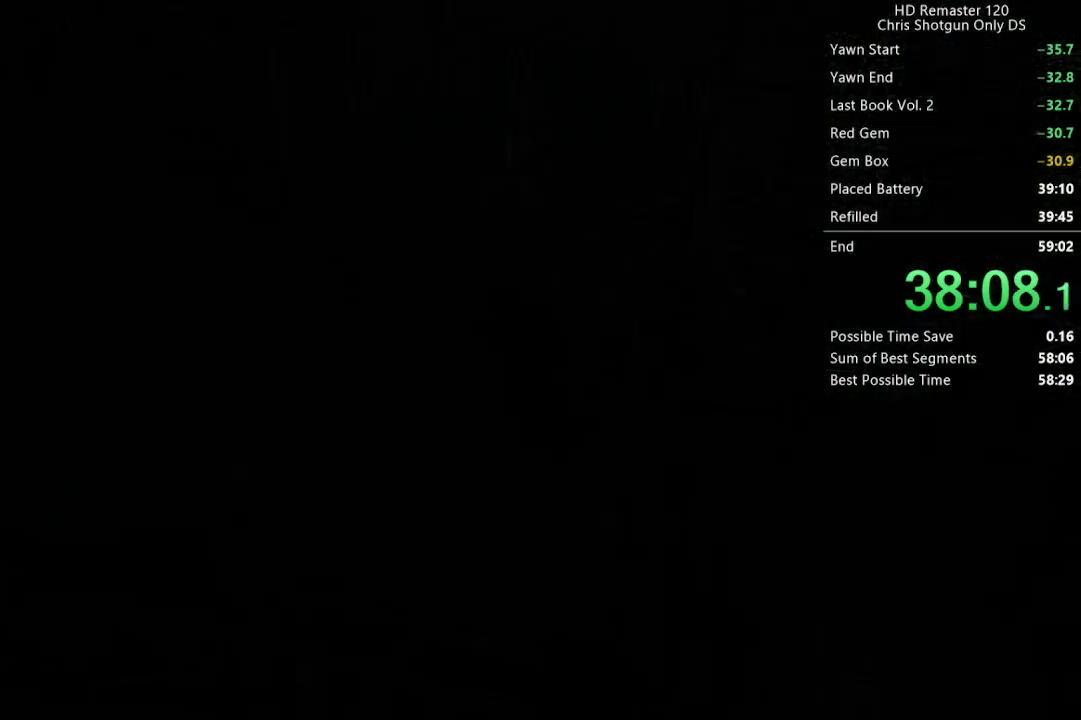
{"buttons": [], "left_stick": "center", "right_stick": "center", "events": []}
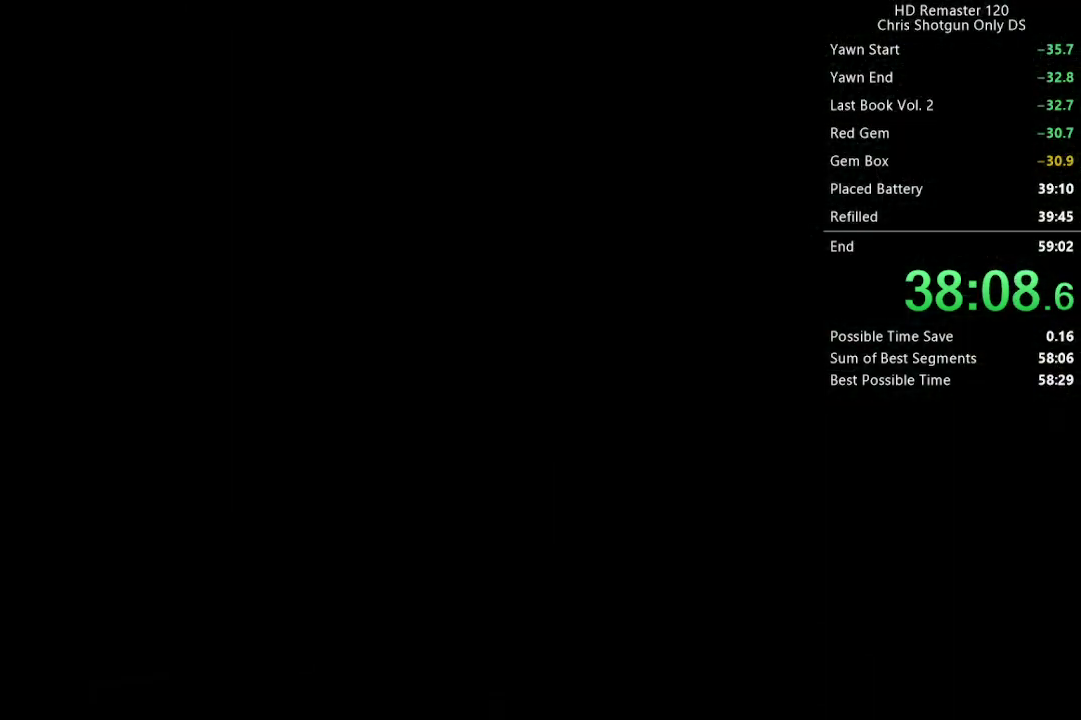
{"buttons": ["DPAD_UP"], "left_stick": "center", "right_stick": "up", "events": [[283, "DPAD_UP", "down"], [300, "right_stick", "up"]]}
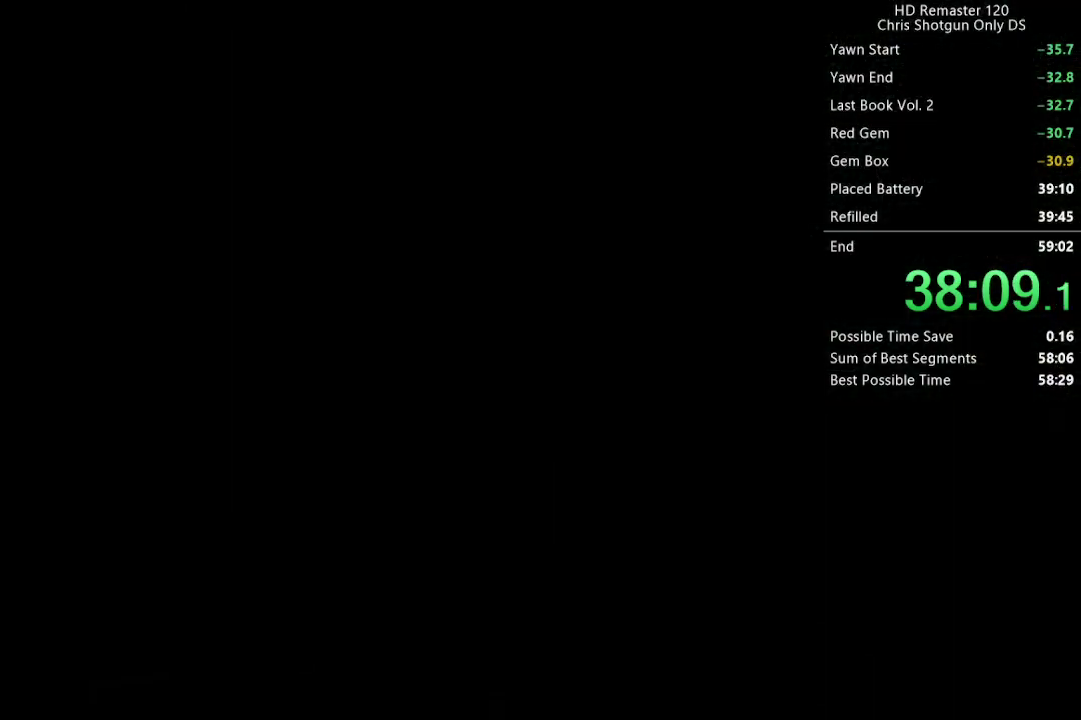
{"buttons": ["DPAD_UP"], "left_stick": "center", "right_stick": "up", "events": []}
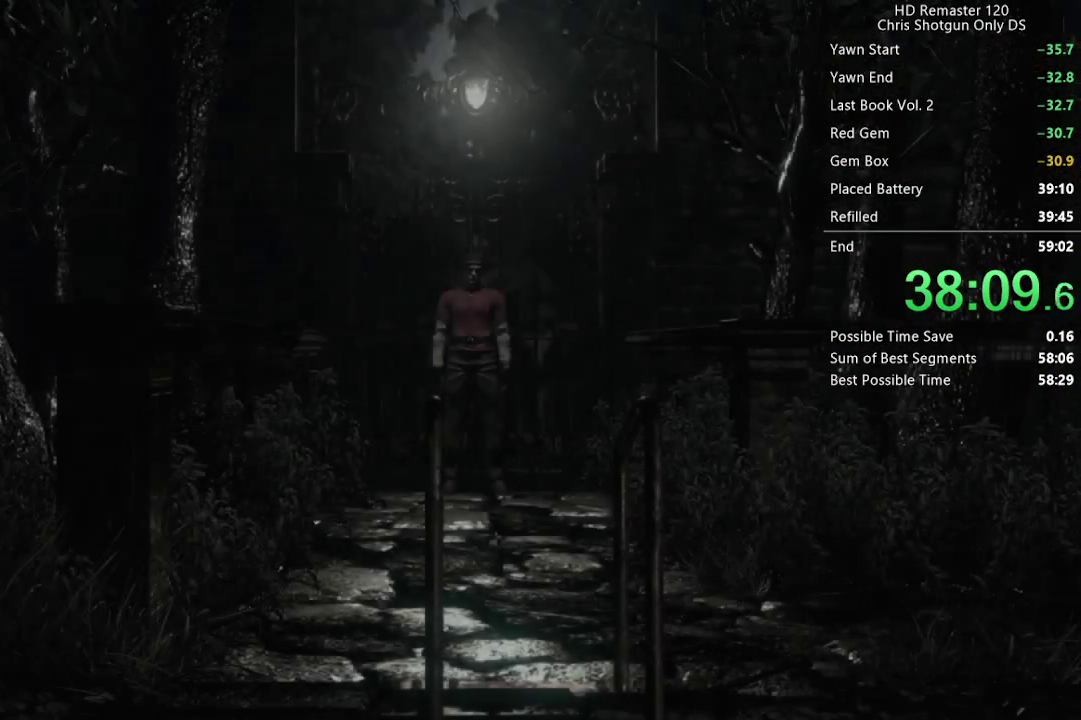
{"buttons": ["DPAD_UP"], "left_stick": "center", "right_stick": "up", "events": []}
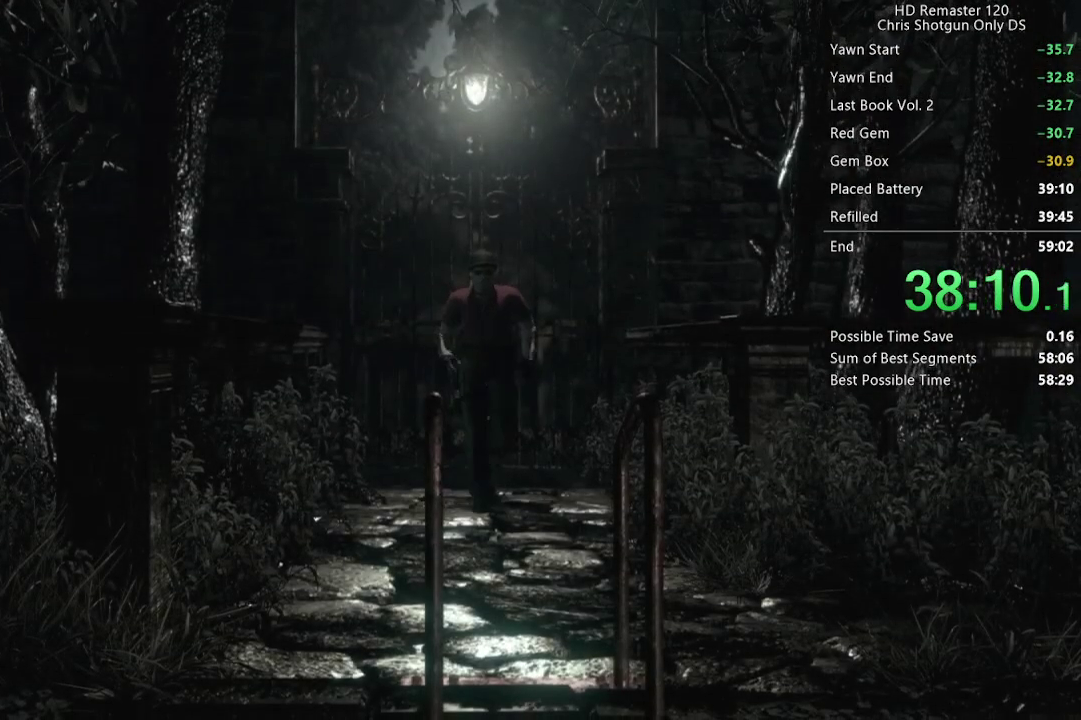
{"buttons": ["DPAD_UP"], "left_stick": "center", "right_stick": "up", "events": []}
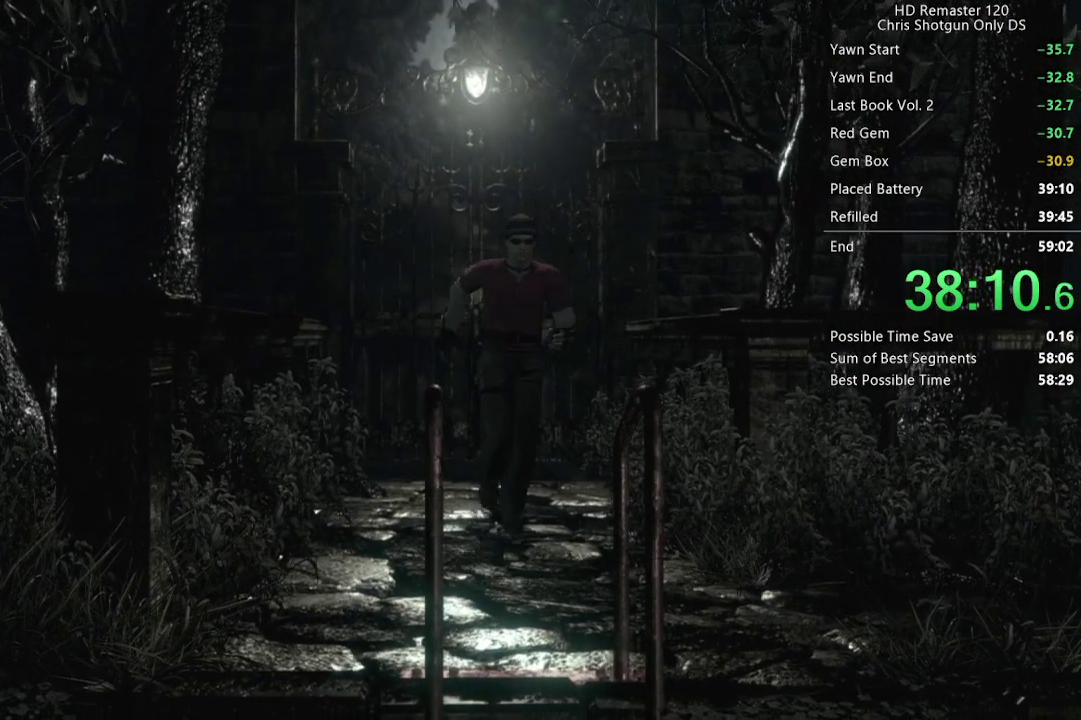
{"buttons": ["DPAD_UP"], "left_stick": "center", "right_stick": "up", "events": [[400, "A", "down"], [483, "A", "up"]]}
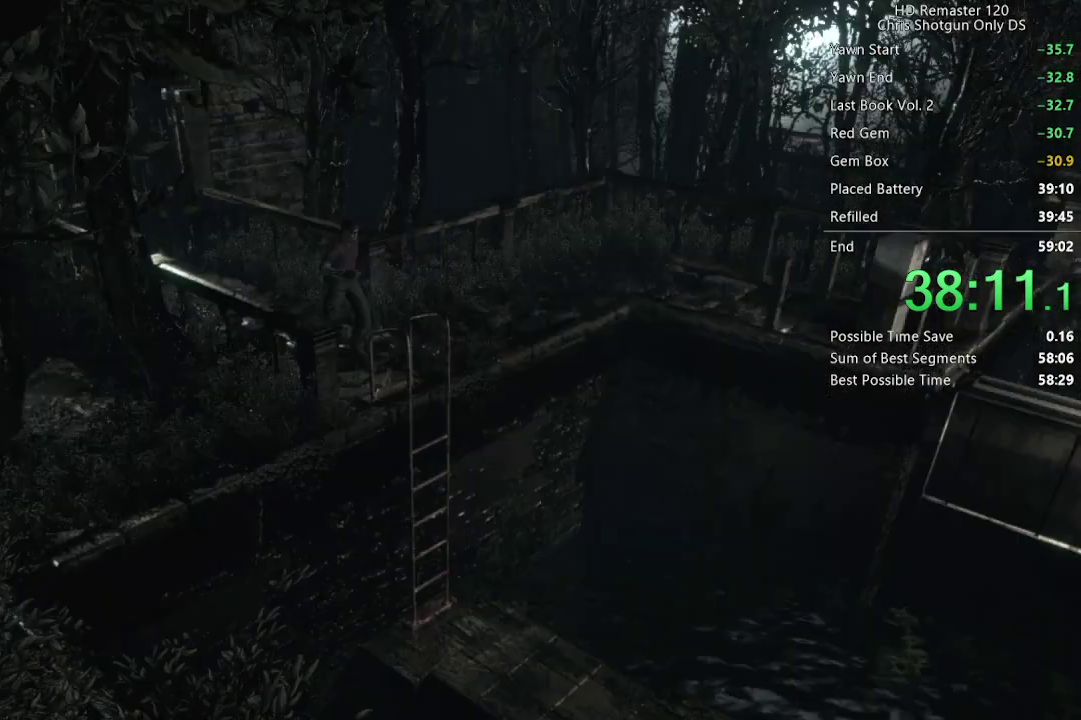
{"buttons": ["DPAD_UP"], "left_stick": "center", "right_stick": "up", "events": [[83, "A", "down"], [150, "A", "up"], [400, "A", "down"], [467, "A", "up"]]}
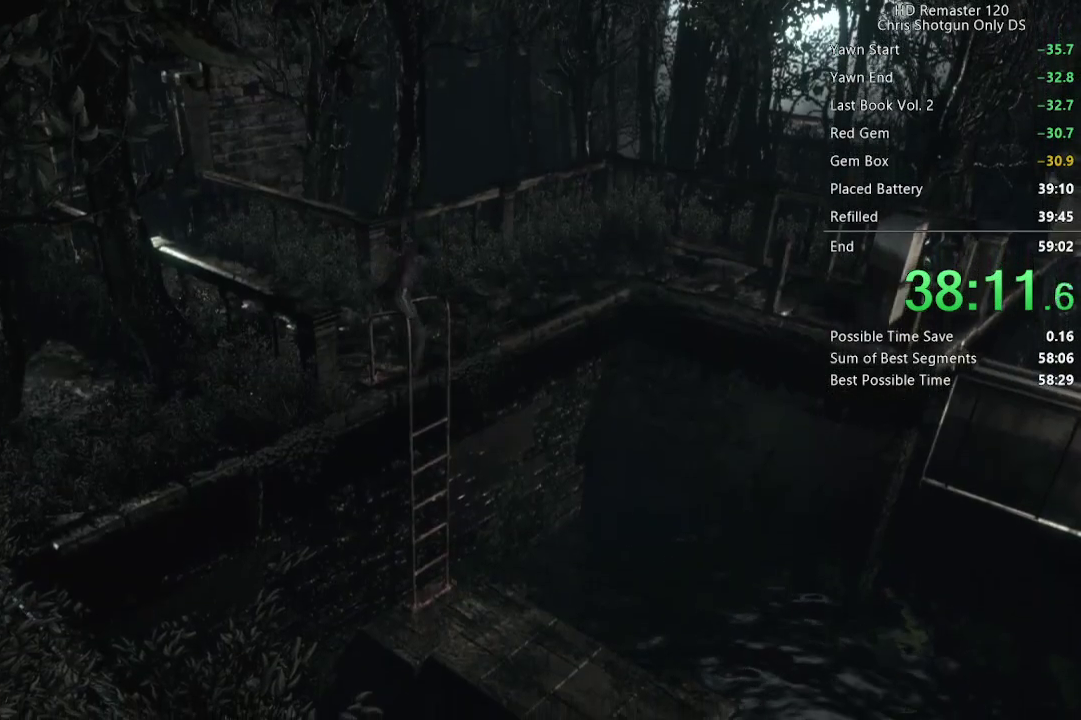
{"buttons": ["DPAD_UP"], "left_stick": "center", "right_stick": "up", "events": [[33, "A", "down"], [100, "A", "up"], [183, "A", "down"], [267, "A", "up"], [333, "A", "down"], [433, "A", "up"]]}
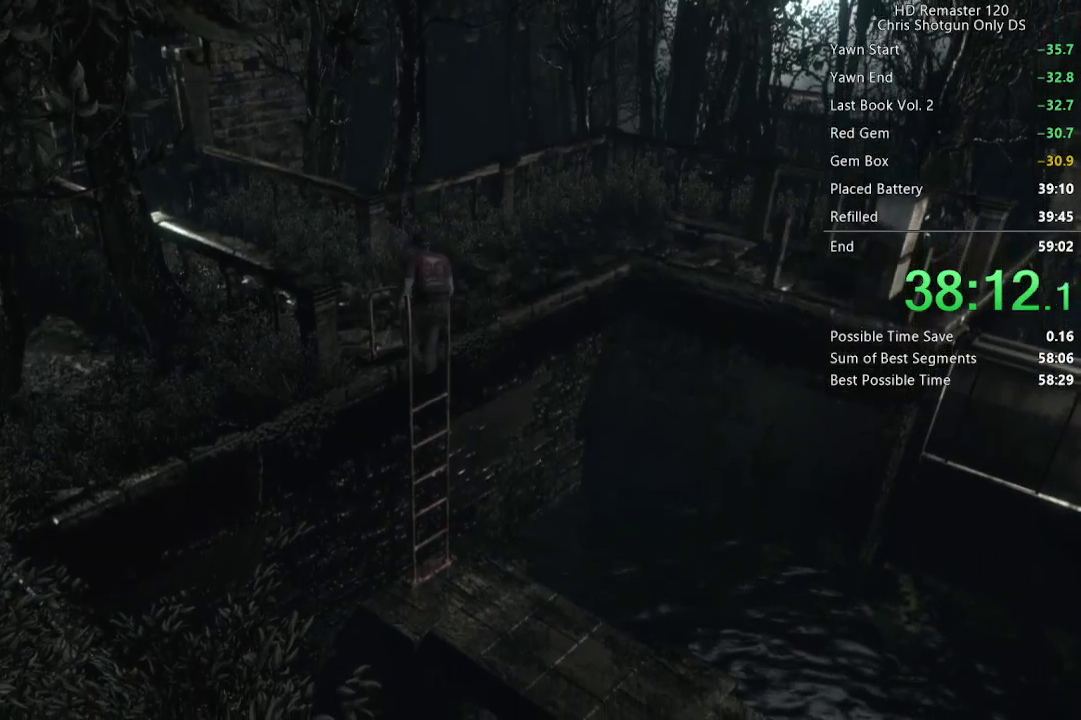
{"buttons": [], "left_stick": "center", "right_stick": "center", "events": [[17, "A", "down"], [100, "DPAD_UP", "up"], [133, "A", "up"], [267, "right_stick", "center"]]}
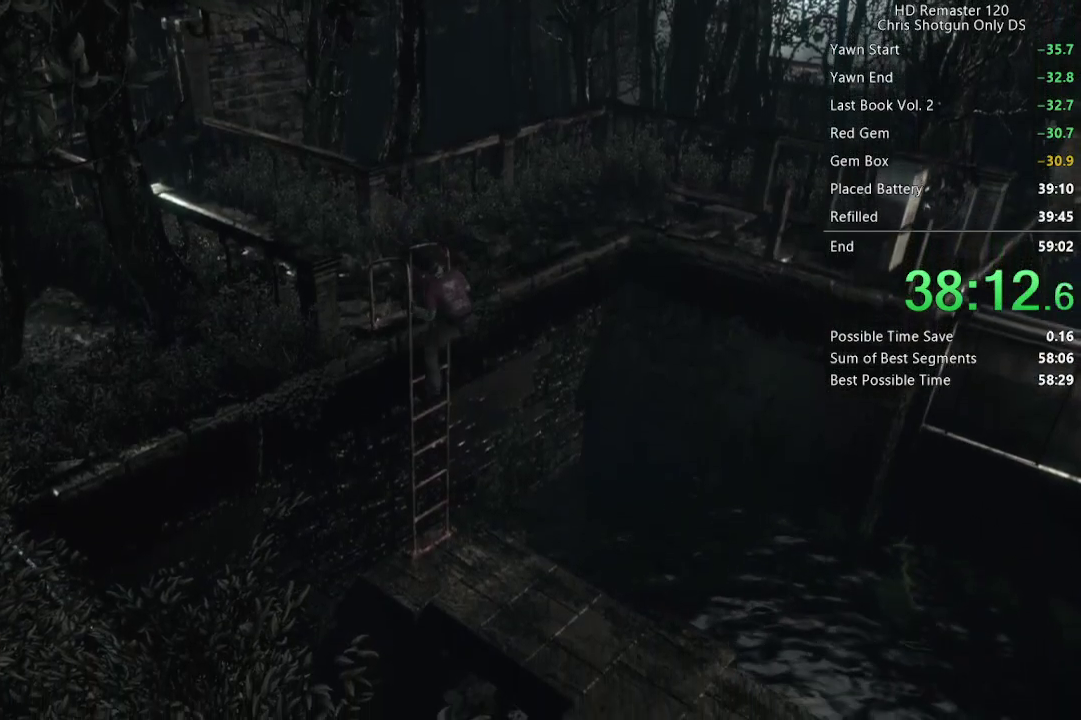
{"buttons": [], "left_stick": "center", "right_stick": "center", "events": []}
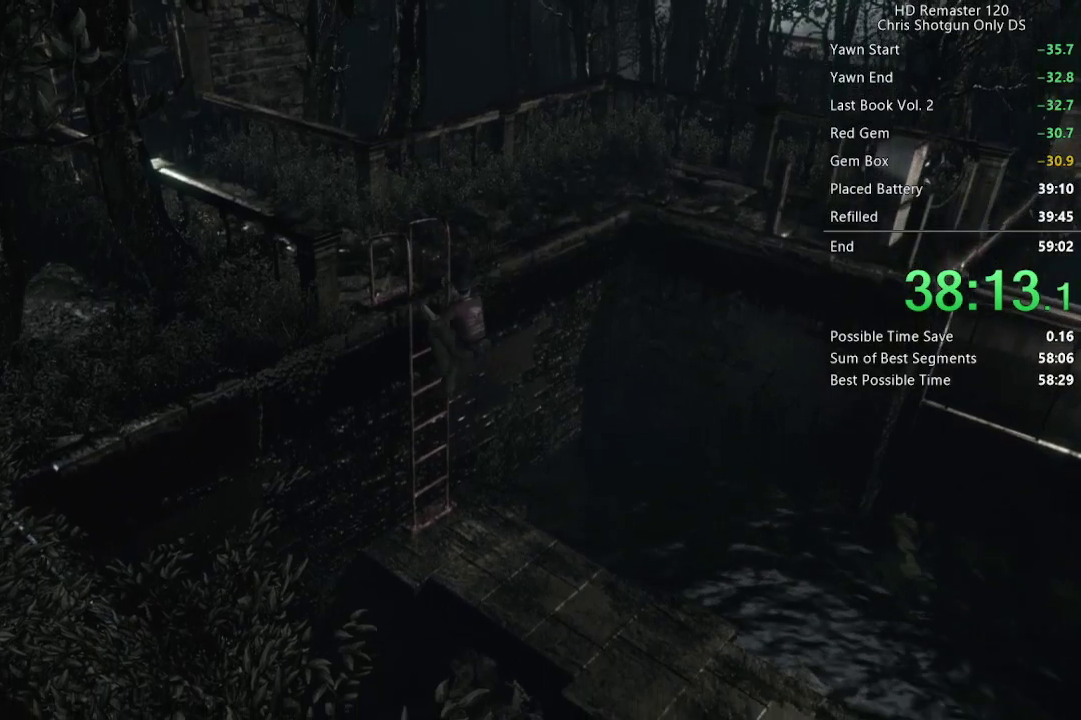
{"buttons": [], "left_stick": "center", "right_stick": "center", "events": []}
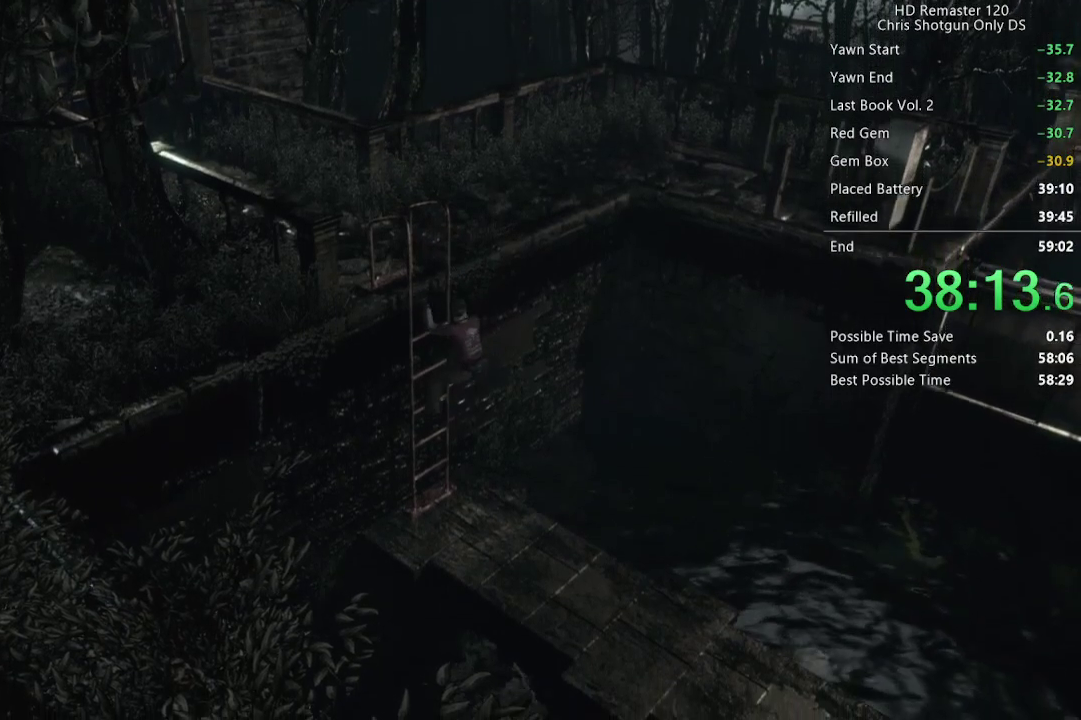
{"buttons": [], "left_stick": "center", "right_stick": "center", "events": []}
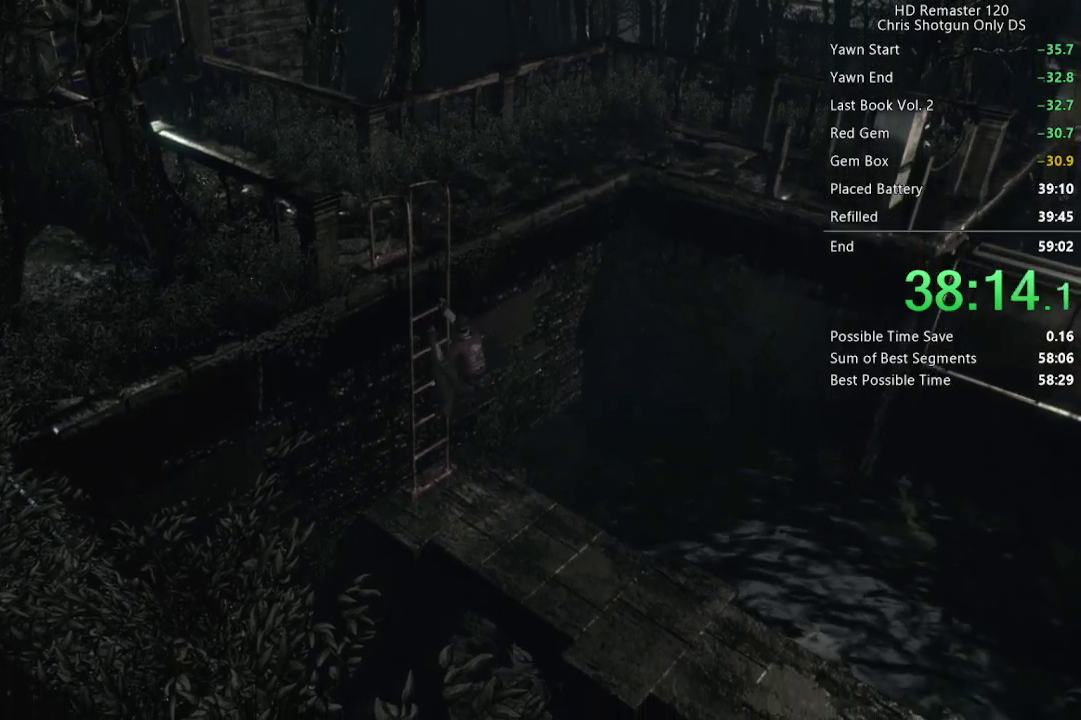
{"buttons": [], "left_stick": "center", "right_stick": "center", "events": []}
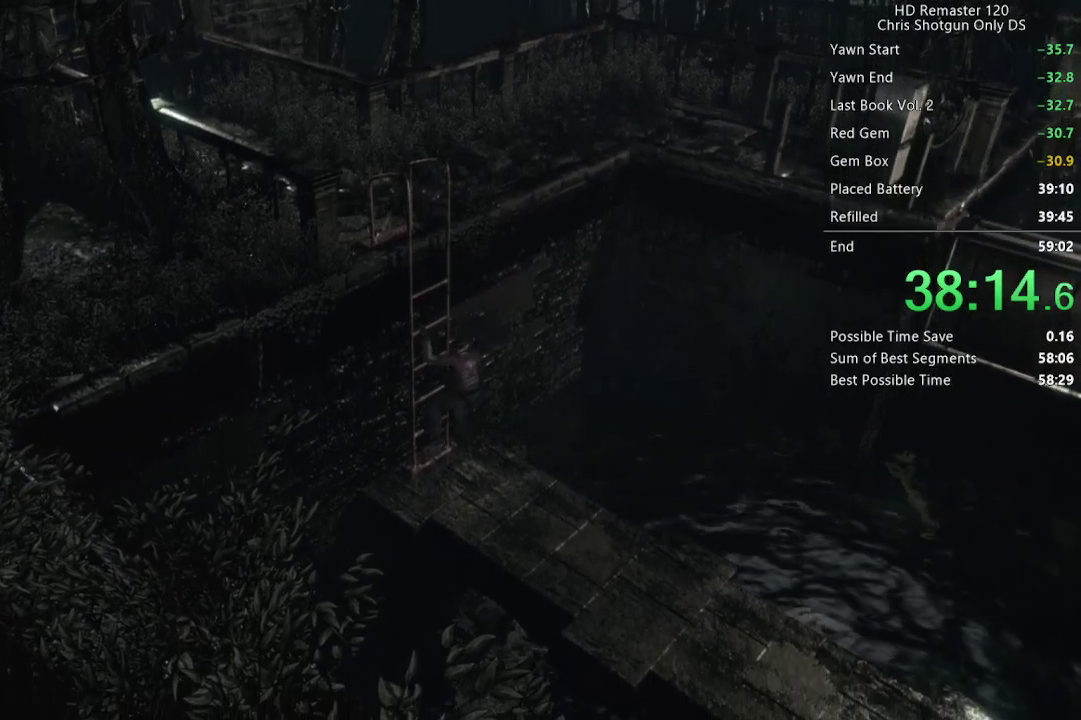
{"buttons": ["DPAD_UP"], "left_stick": "center", "right_stick": "up", "events": [[183, "DPAD_UP", "down"], [233, "right_stick", "up"]]}
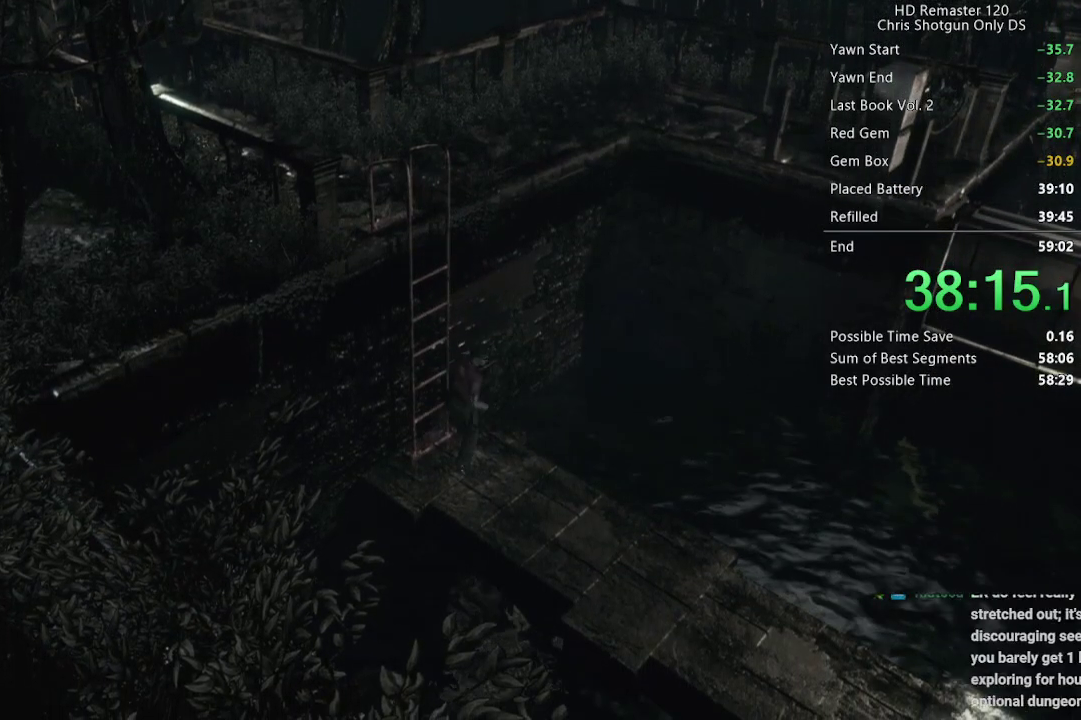
{"buttons": ["DPAD_UP"], "left_stick": "center", "right_stick": "up", "events": []}
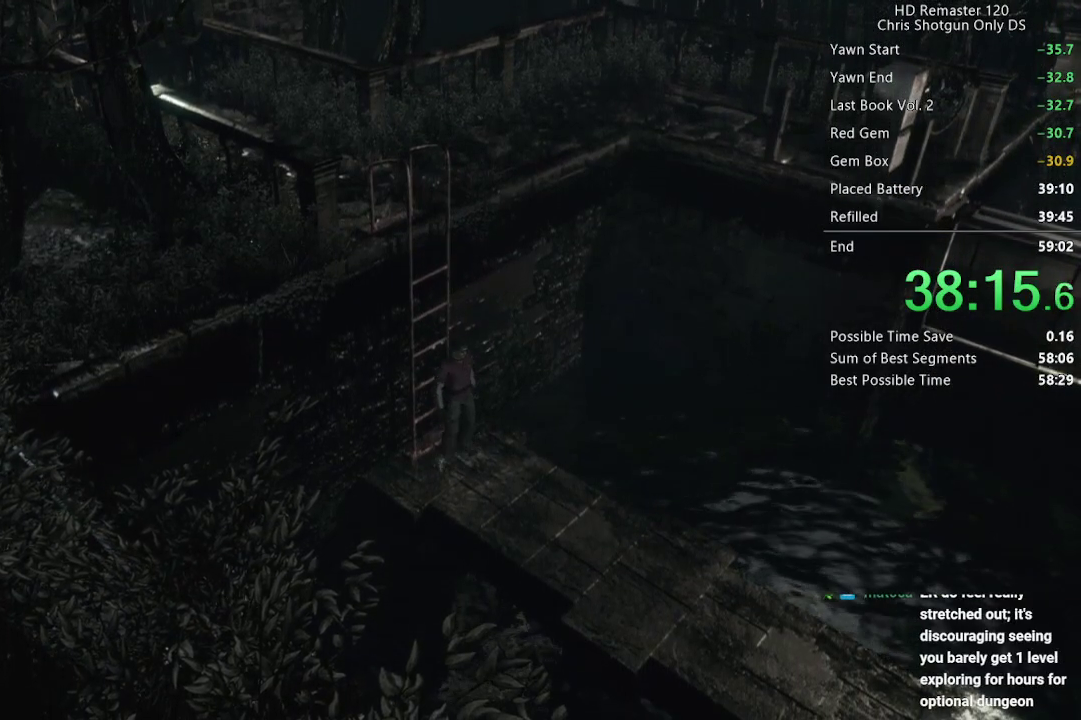
{"buttons": ["DPAD_UP"], "left_stick": "center", "right_stick": "up", "events": []}
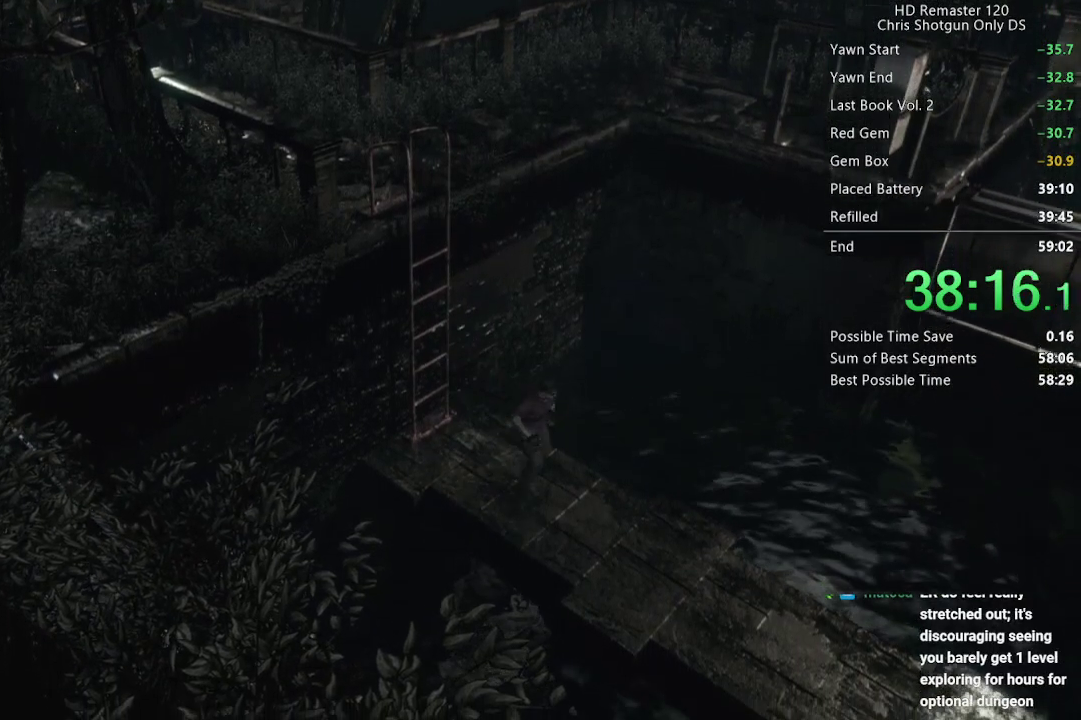
{"buttons": ["DPAD_UP"], "left_stick": "center", "right_stick": "up", "events": []}
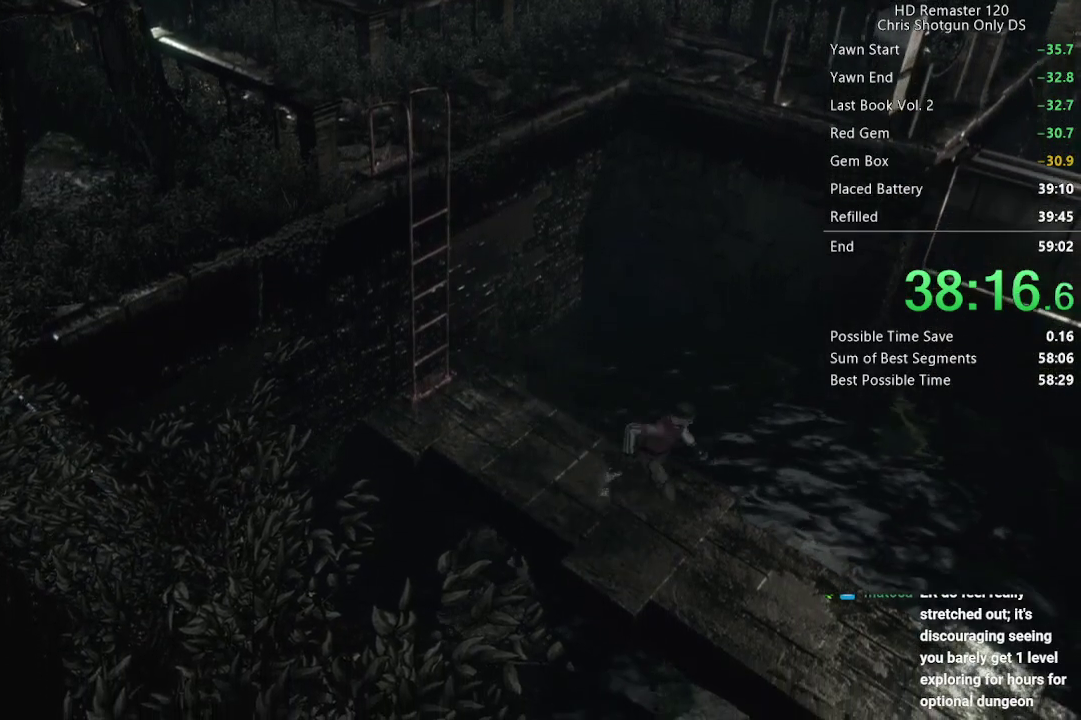
{"buttons": ["DPAD_UP"], "left_stick": "center", "right_stick": "up", "events": []}
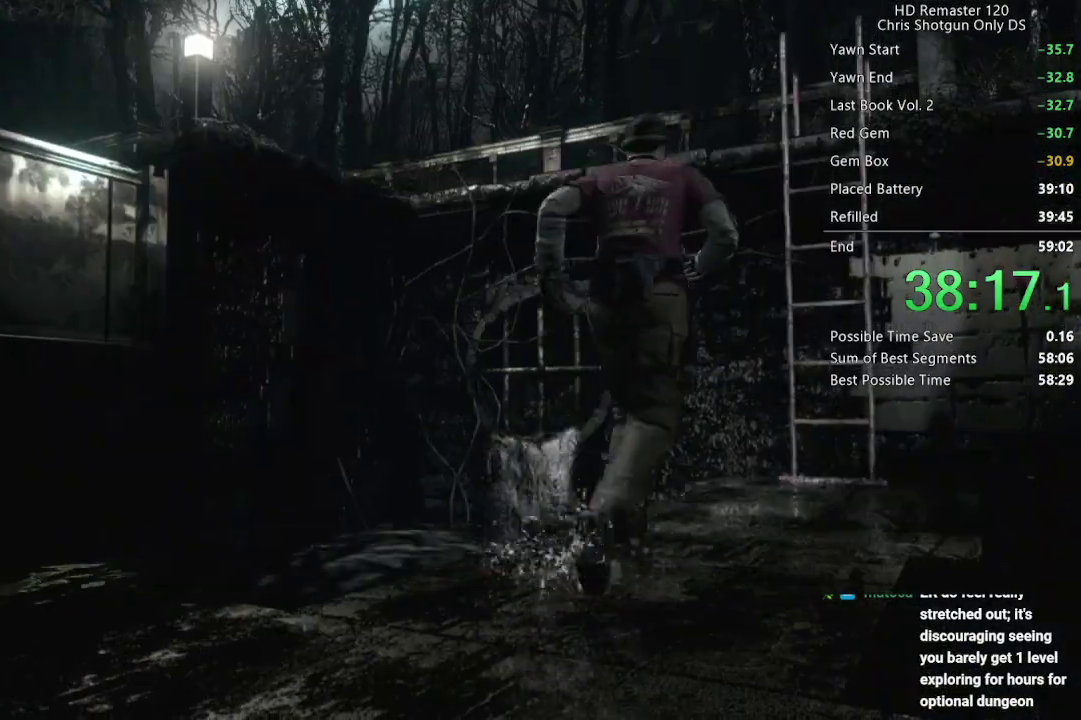
{"buttons": ["A", "DPAD_UP"], "left_stick": "center", "right_stick": "up", "events": [[300, "A", "down"], [350, "A", "up"], [483, "A", "down"]]}
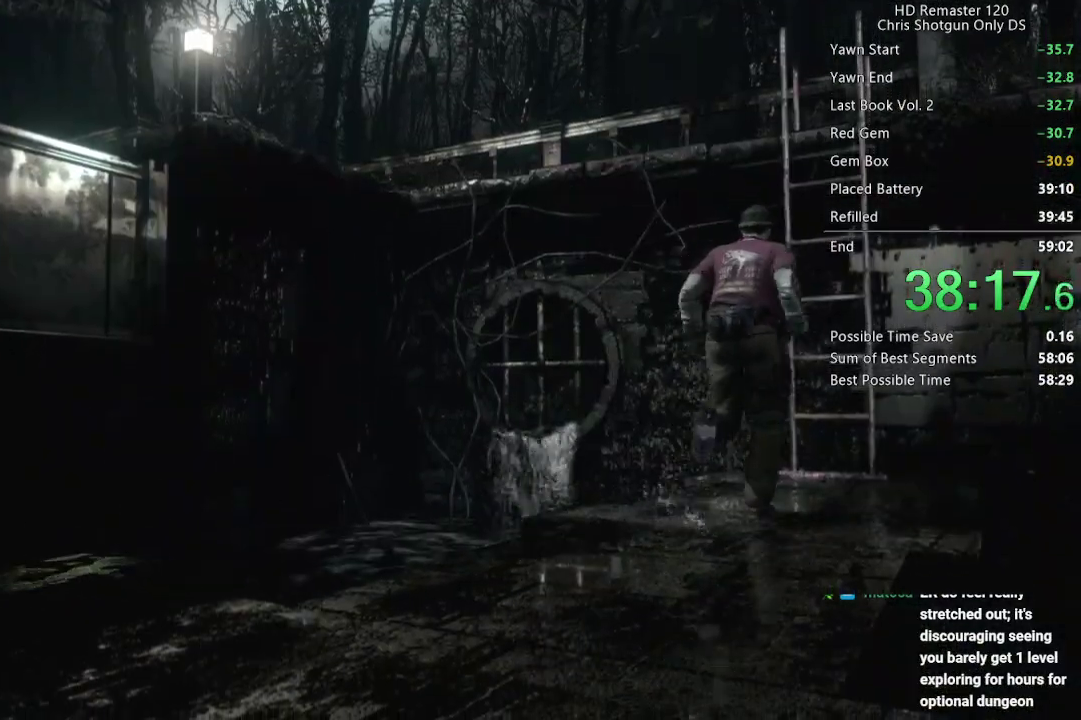
{"buttons": ["DPAD_UP"], "left_stick": "center", "right_stick": "up", "events": [[17, "A", "up"], [150, "A", "down"], [167, "A", "up"], [250, "A", "down"], [317, "A", "up"], [417, "A", "down"], [467, "A", "up"]]}
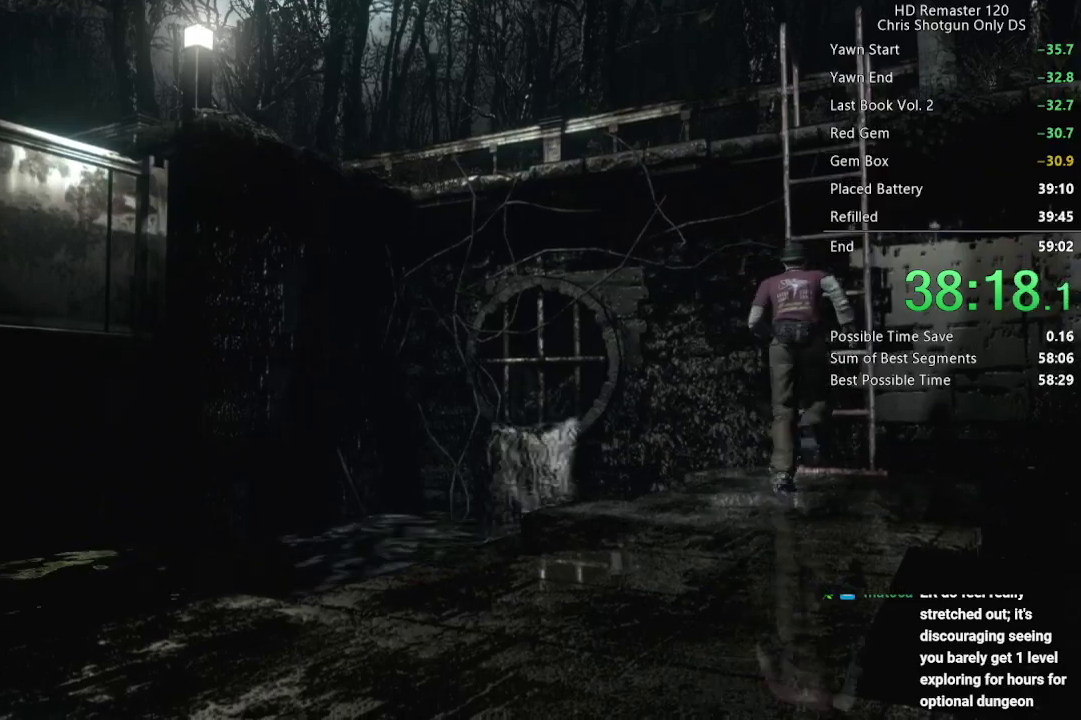
{"buttons": ["DPAD_UP"], "left_stick": "center", "right_stick": "up", "events": [[67, "A", "down"], [133, "A", "up"], [233, "A", "down"], [283, "A", "up"], [400, "A", "down"], [450, "A", "up"]]}
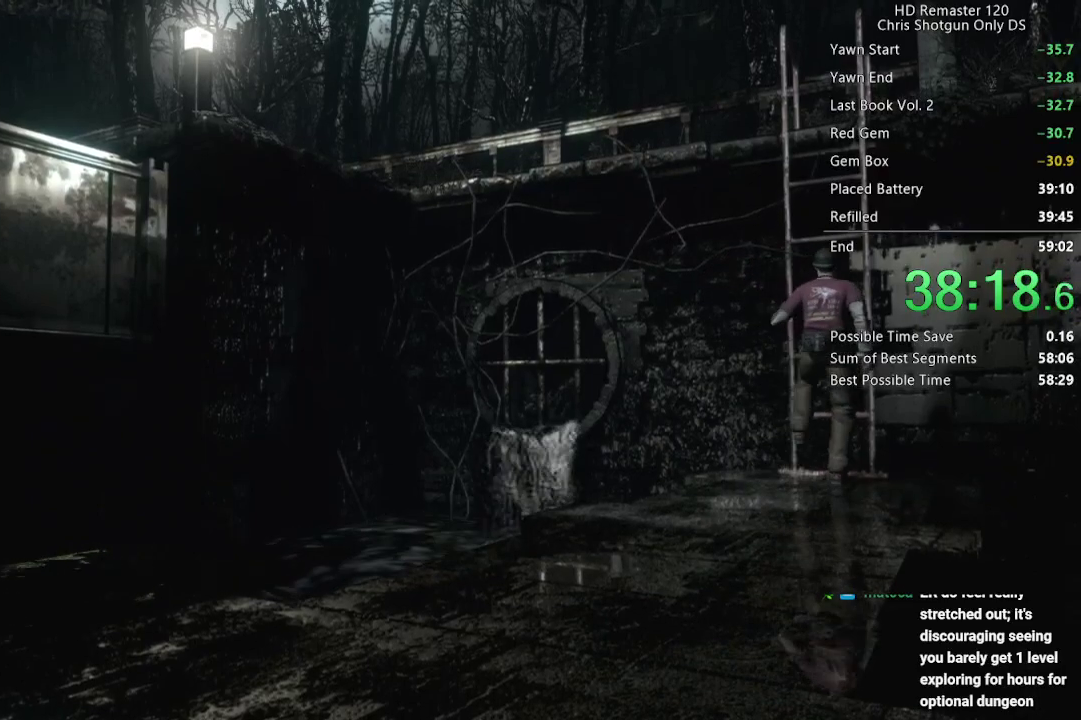
{"buttons": ["DPAD_UP"], "left_stick": "center", "right_stick": "up", "events": [[50, "A", "down"], [117, "A", "up"], [217, "A", "down"], [267, "A", "up"], [383, "A", "down"], [450, "A", "up"]]}
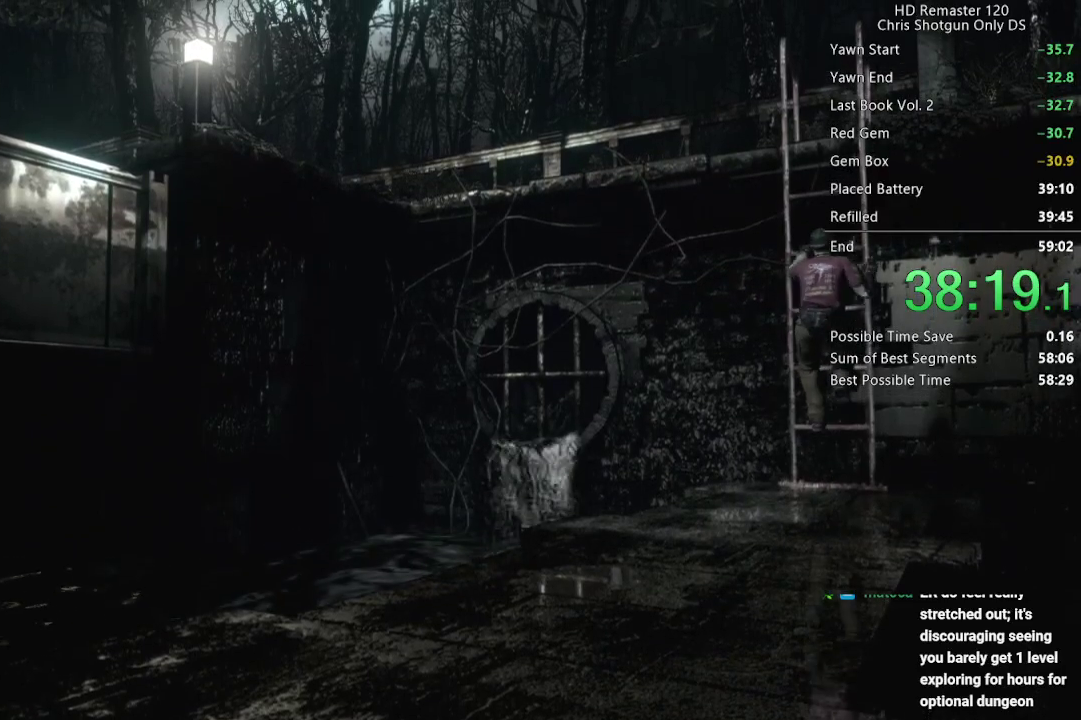
{"buttons": ["DPAD_UP"], "left_stick": "center", "right_stick": "up", "events": [[50, "A", "down"], [133, "A", "up"], [217, "A", "down"], [317, "A", "up"], [383, "A", "down"], [467, "A", "up"]]}
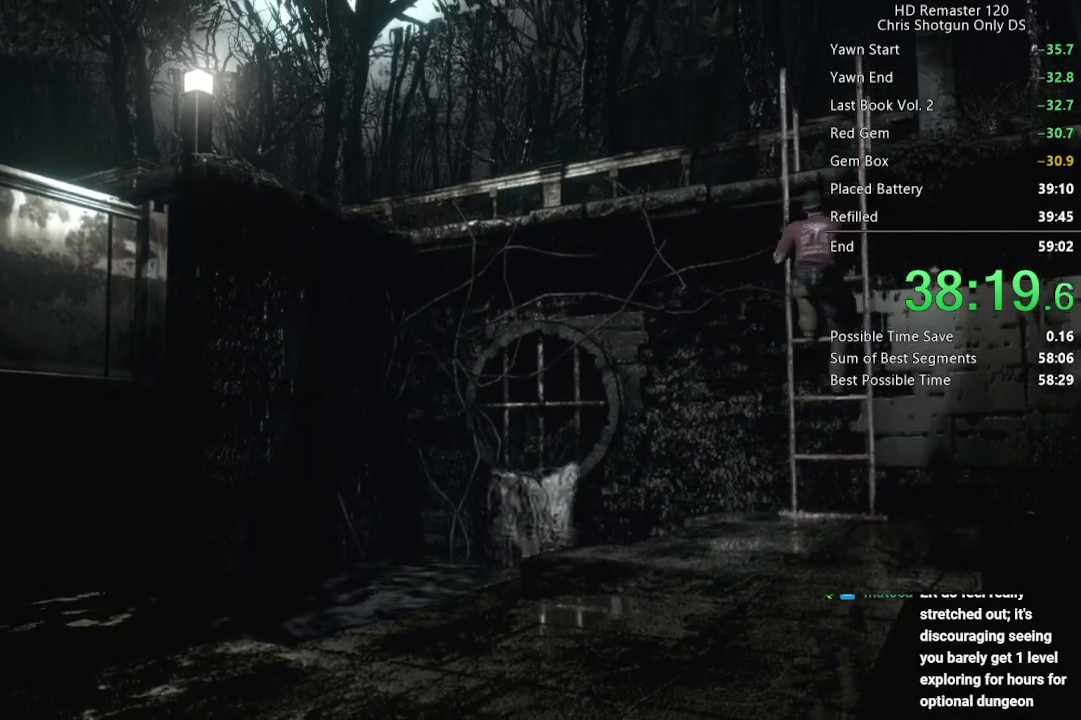
{"buttons": [], "left_stick": "center", "right_stick": "center", "events": [[50, "A", "down"], [167, "A", "up"], [267, "right_stick", "center"], [317, "DPAD_UP", "up"]]}
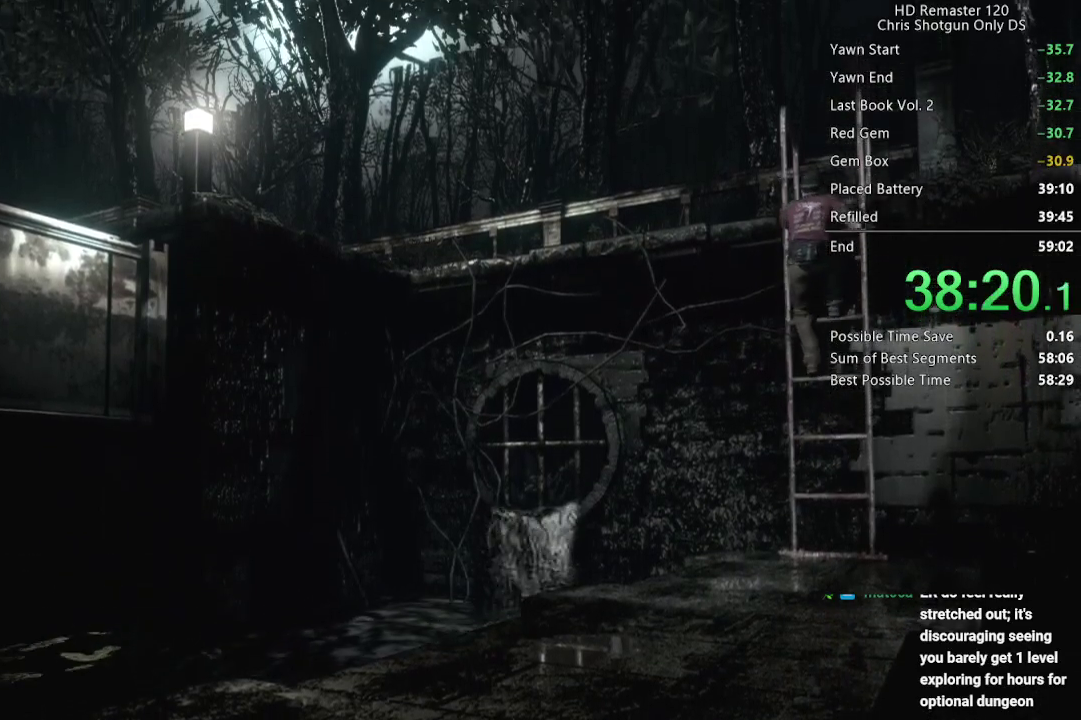
{"buttons": [], "left_stick": "center", "right_stick": "center", "events": []}
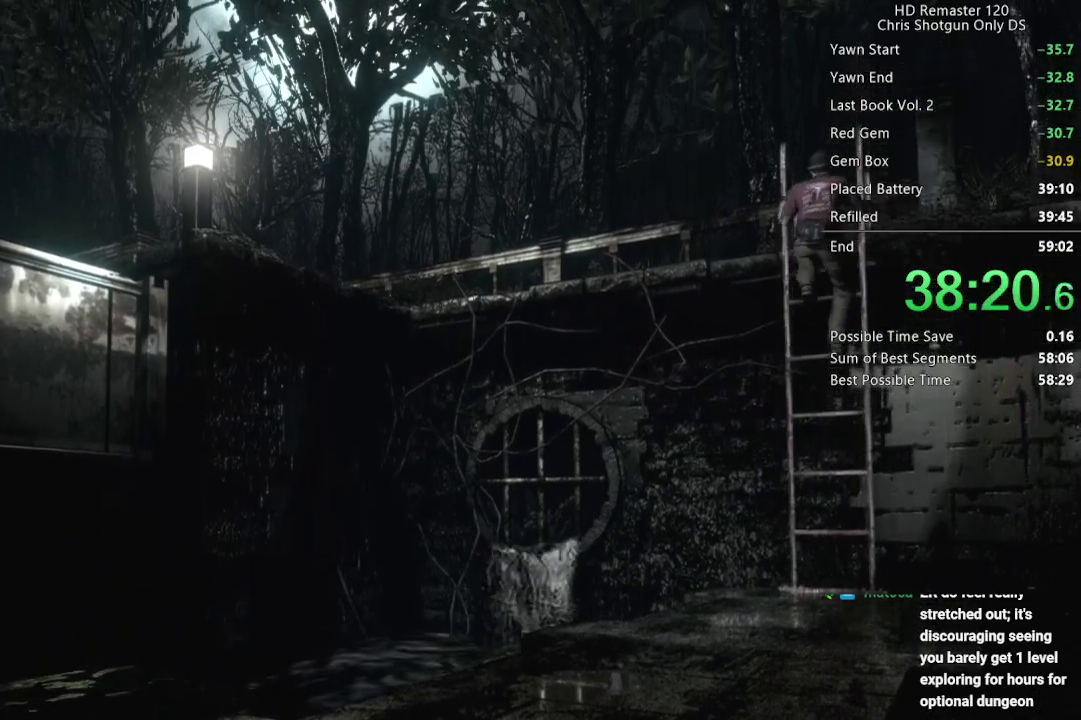
{"buttons": [], "left_stick": "center", "right_stick": "center", "events": []}